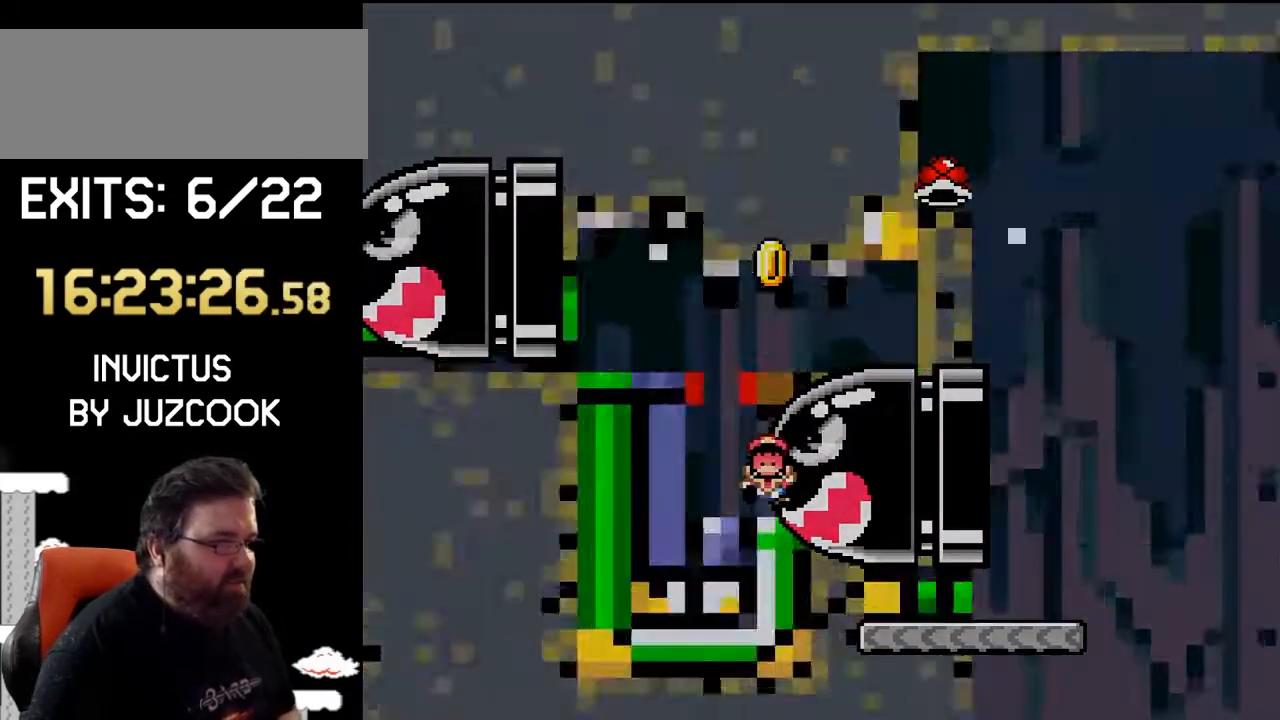
Gameplay with a controller (Nintendo layout); each line is a JSON object with the inputs held at the frame after it. "events" lists button and stick changes between this image and that frame as [ms after this image, input, new state], when the widget could be followed in between. Not read: L1 L3 R1 R3.
{"buttons": ["Y"], "events": [[67, "DPAD_LEFT", "up"], [200, "DPAD_DOWN", "up"]]}
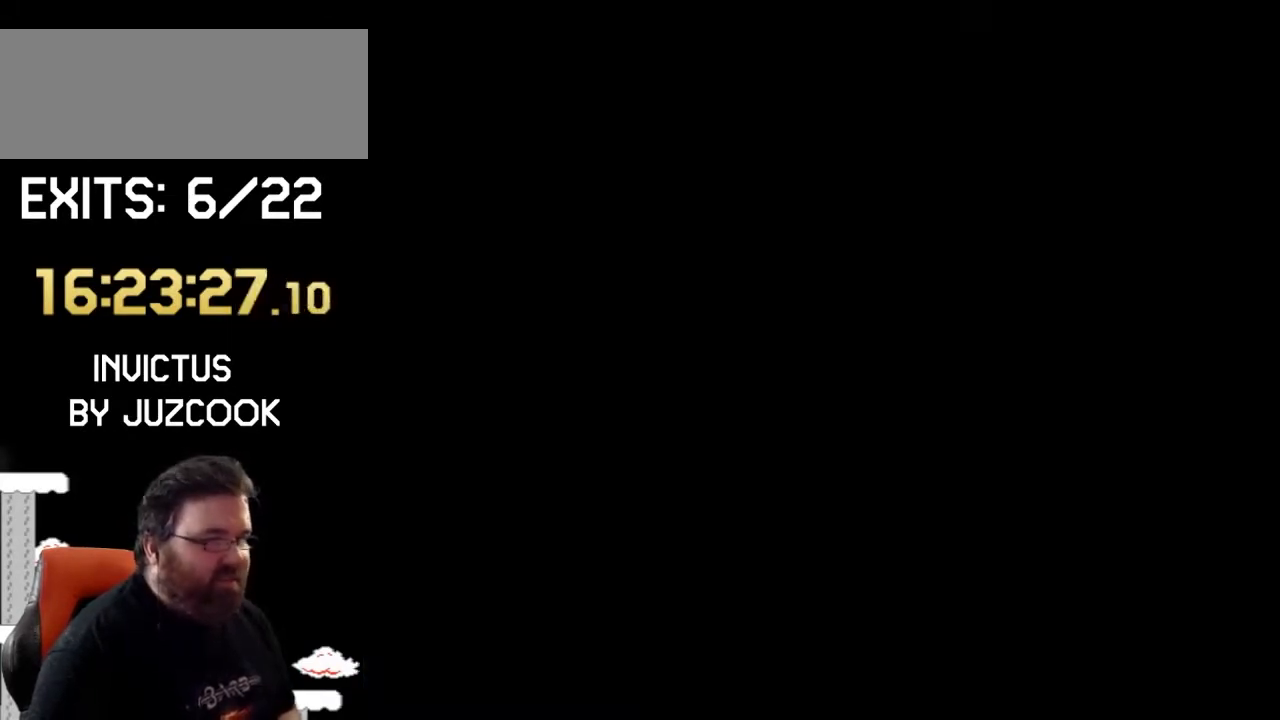
{"buttons": ["Y", "DPAD_RIGHT"], "events": [[133, "DPAD_RIGHT", "down"]]}
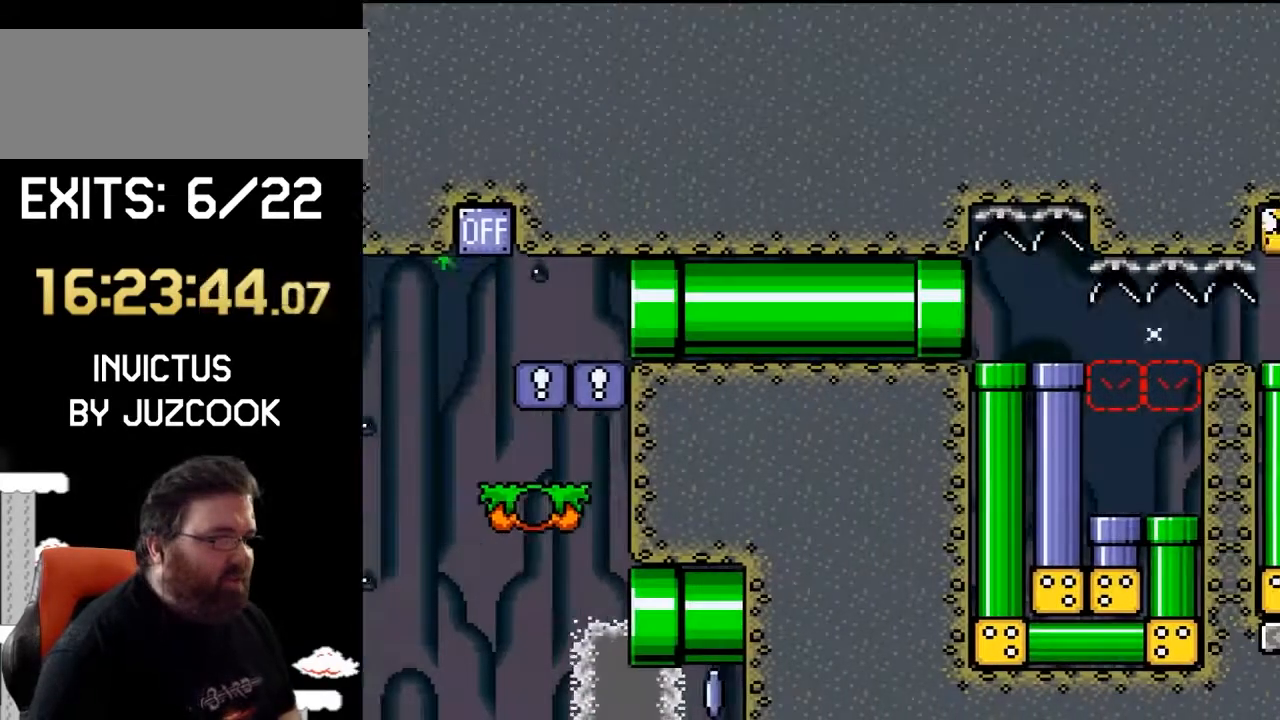
{"buttons": ["Y"], "events": [[233, "DPAD_DOWN", "down"], [267, "DPAD_RIGHT", "up"], [467, "DPAD_DOWN", "up"]]}
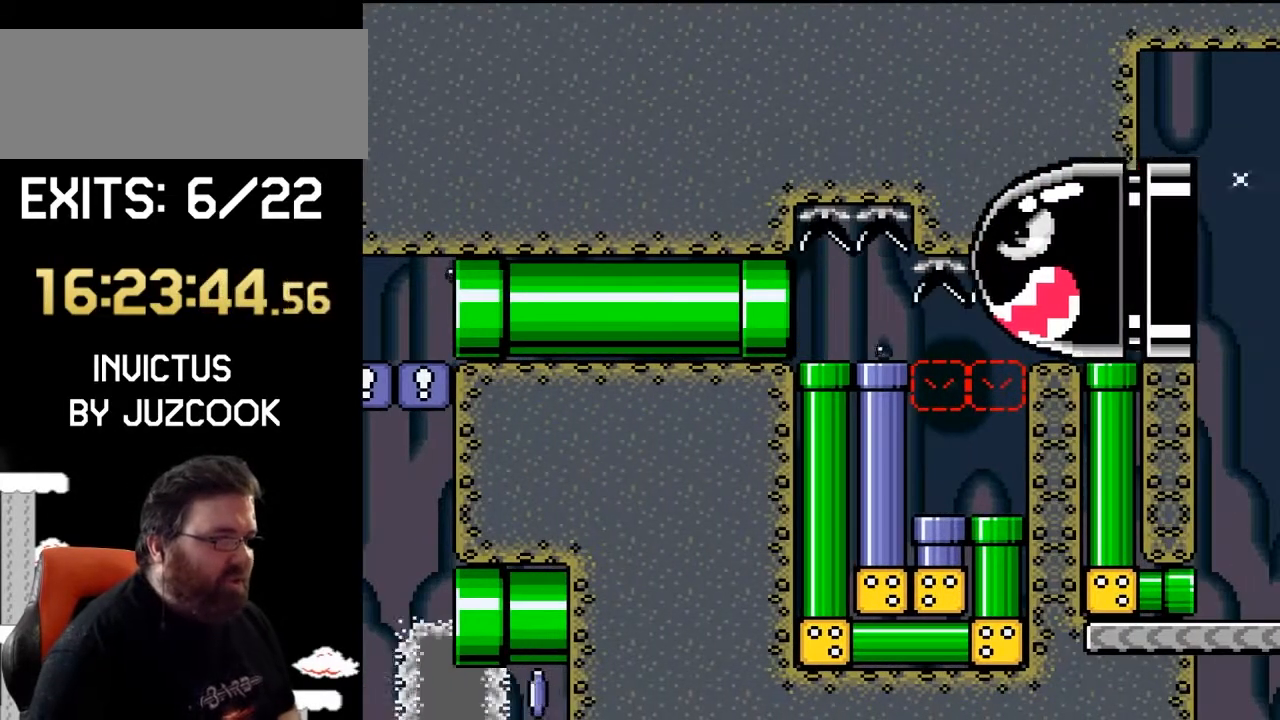
{"buttons": ["Y"], "events": [[167, "DPAD_DOWN", "down"], [333, "DPAD_DOWN", "up"]]}
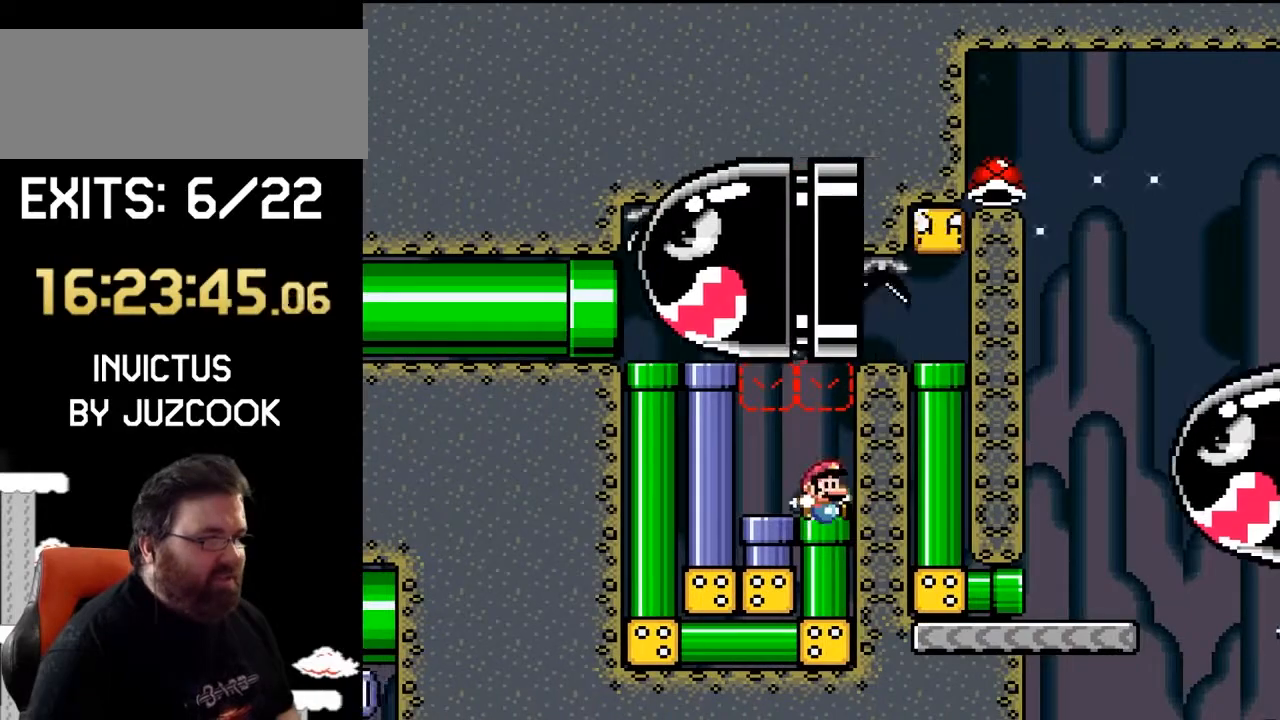
{"buttons": ["Y", "DPAD_LEFT"], "events": [[100, "B", "down"], [333, "DPAD_LEFT", "down"], [367, "B", "up"]]}
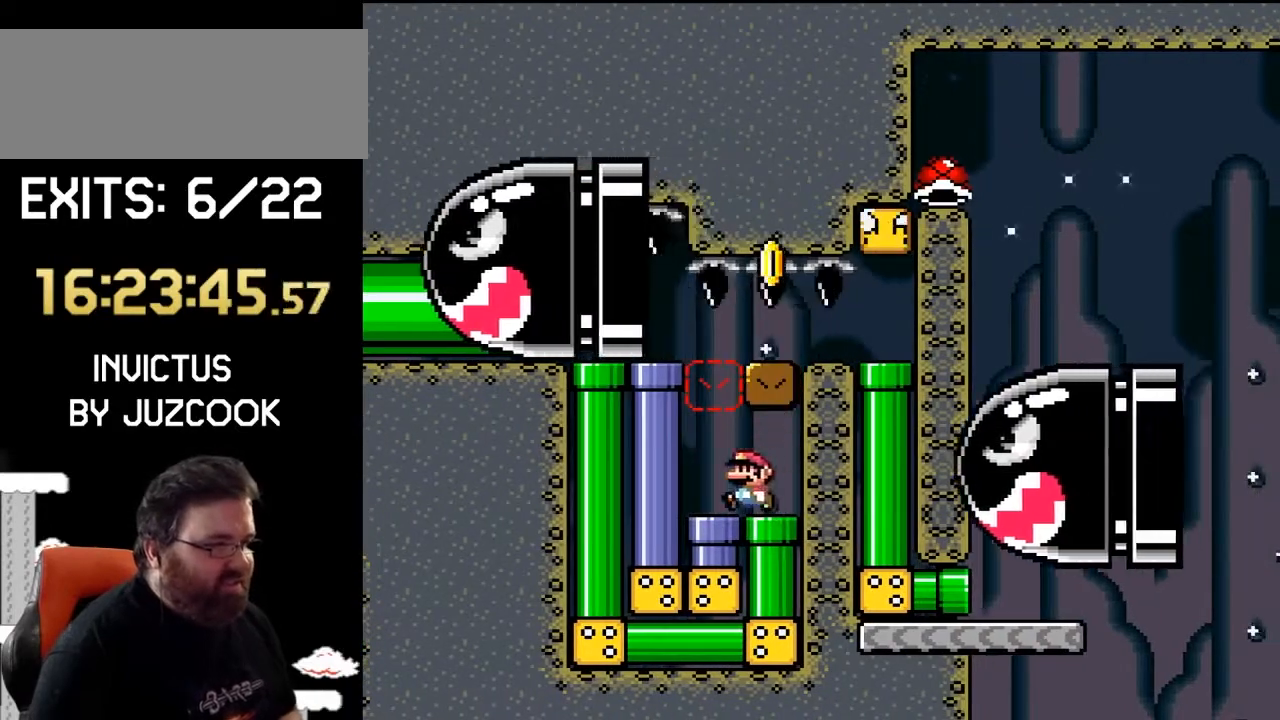
{"buttons": ["B", "Y"], "events": [[67, "DPAD_DOWN", "down"], [133, "DPAD_LEFT", "up"], [233, "DPAD_DOWN", "up"], [400, "B", "down"]]}
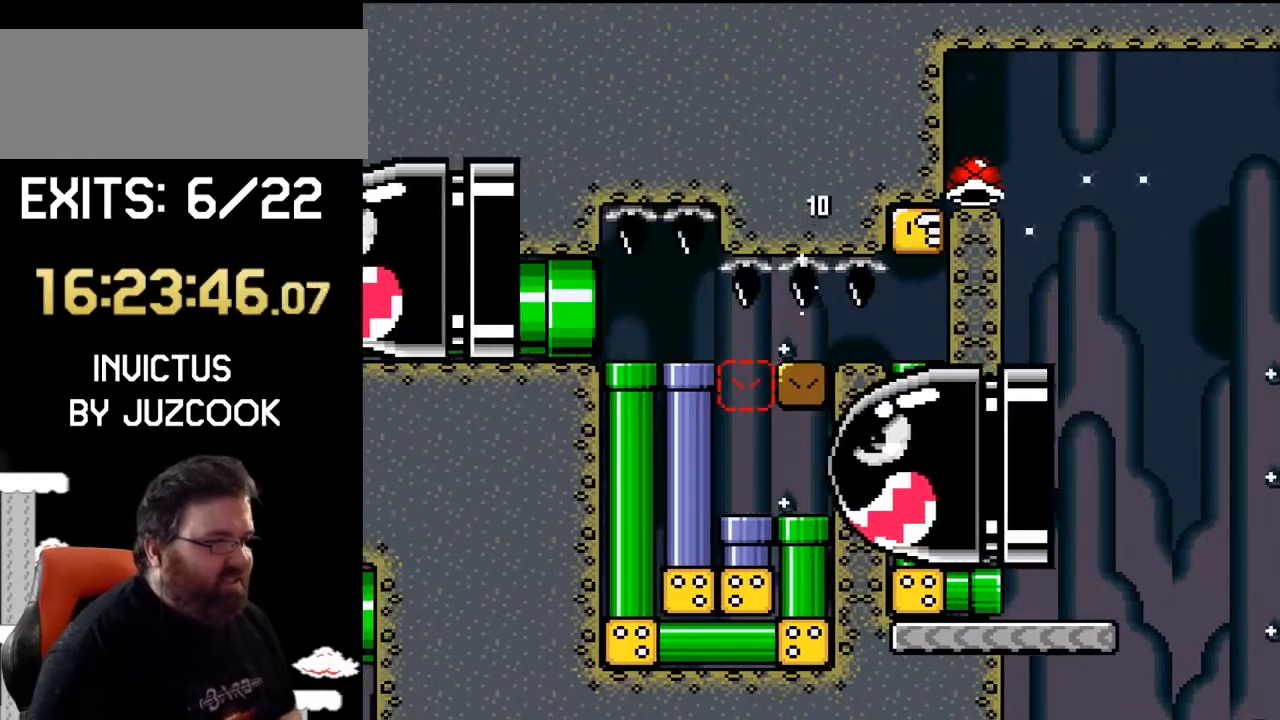
{"buttons": ["B", "Y", "DPAD_RIGHT"], "events": [[100, "DPAD_RIGHT", "down"]]}
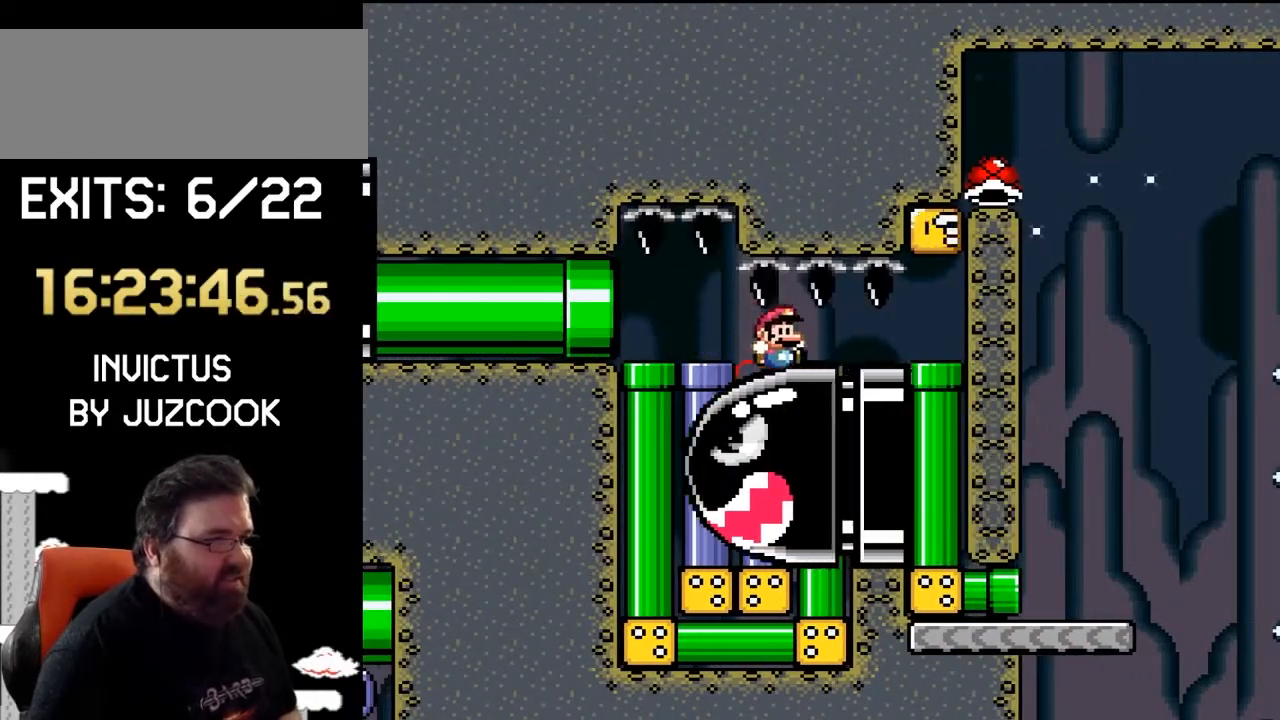
{"buttons": ["Y"], "events": [[267, "B", "up"], [500, "DPAD_RIGHT", "up"]]}
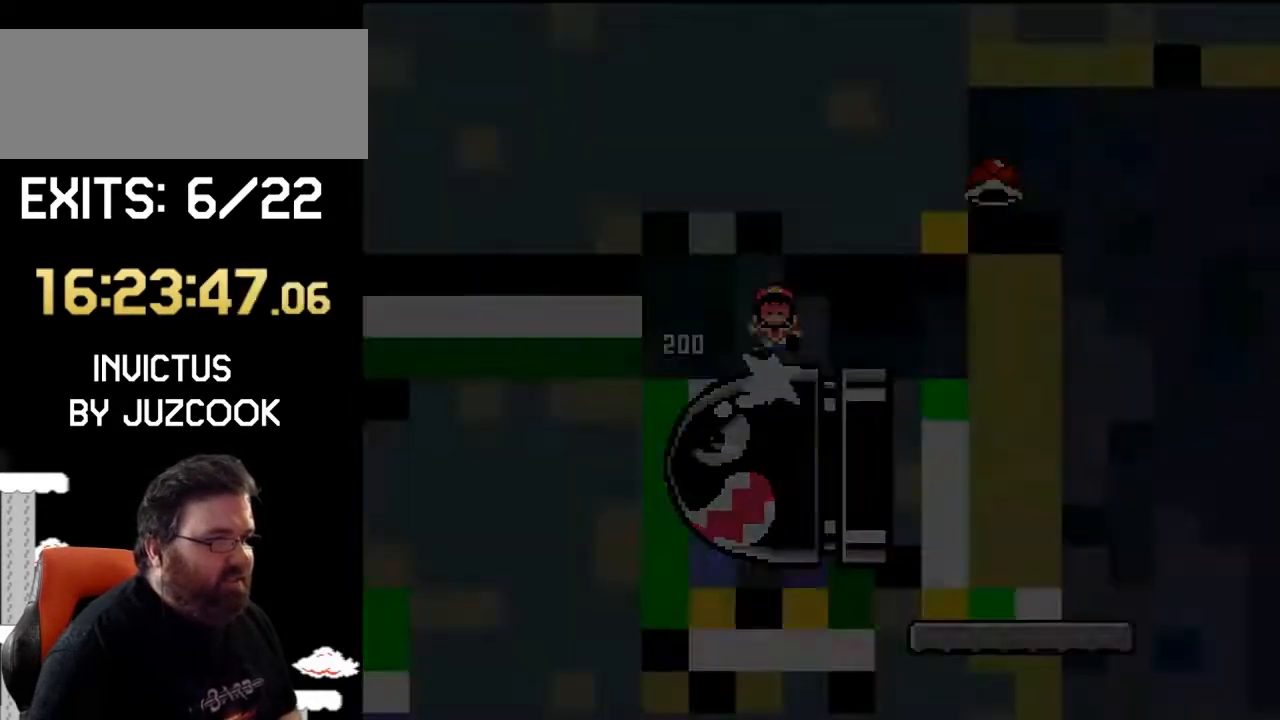
{"buttons": ["Y"], "events": []}
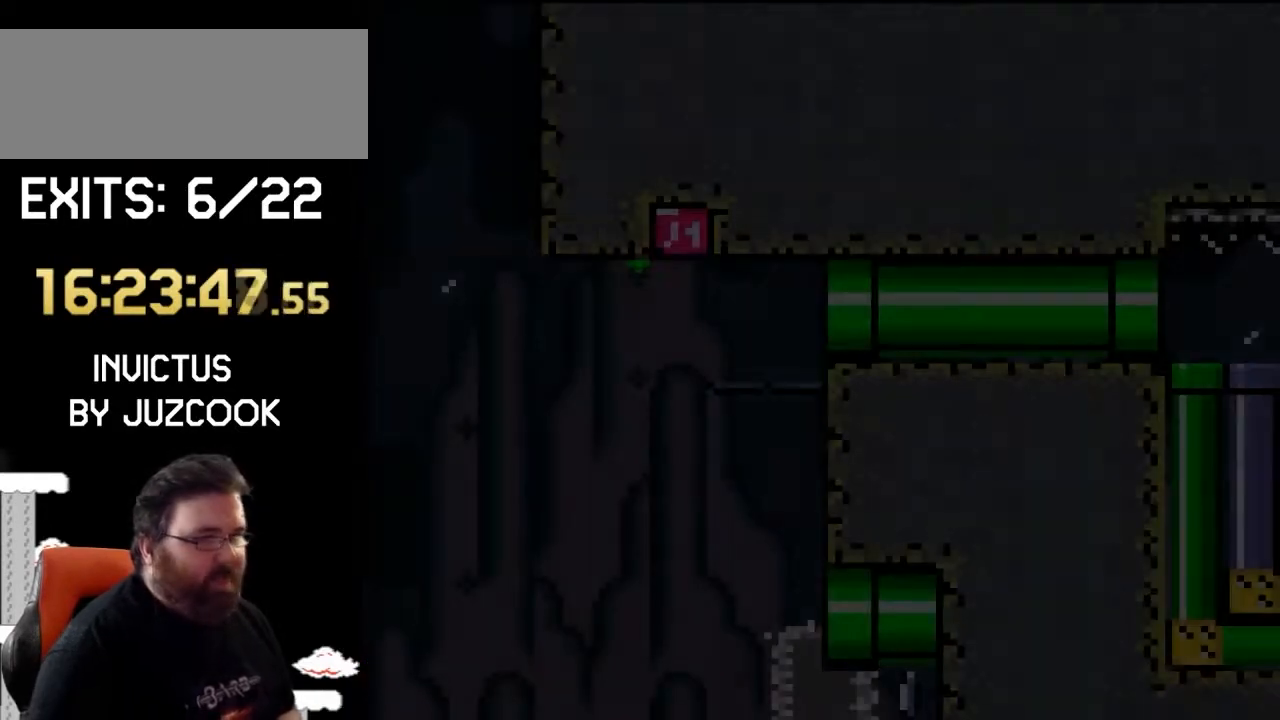
{"buttons": ["Y", "DPAD_RIGHT"], "events": [[467, "DPAD_RIGHT", "down"]]}
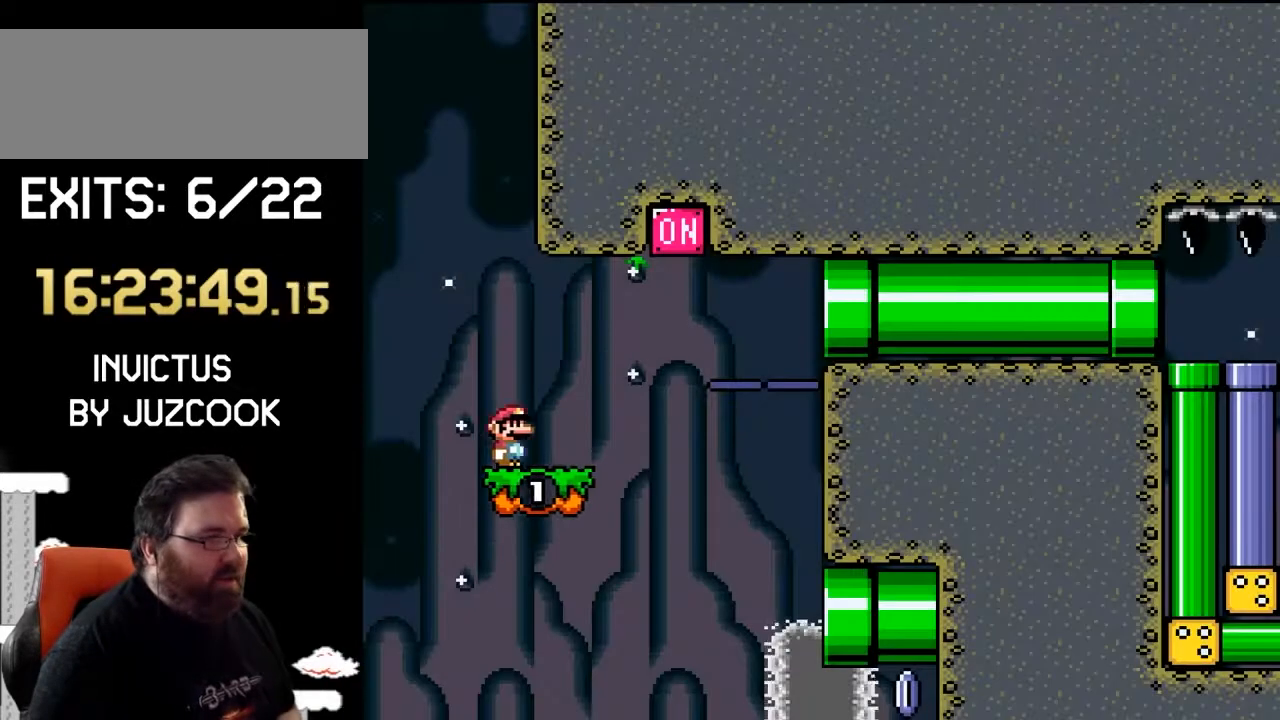
{"buttons": ["B", "Y", "DPAD_RIGHT"], "events": [[200, "B", "down"]]}
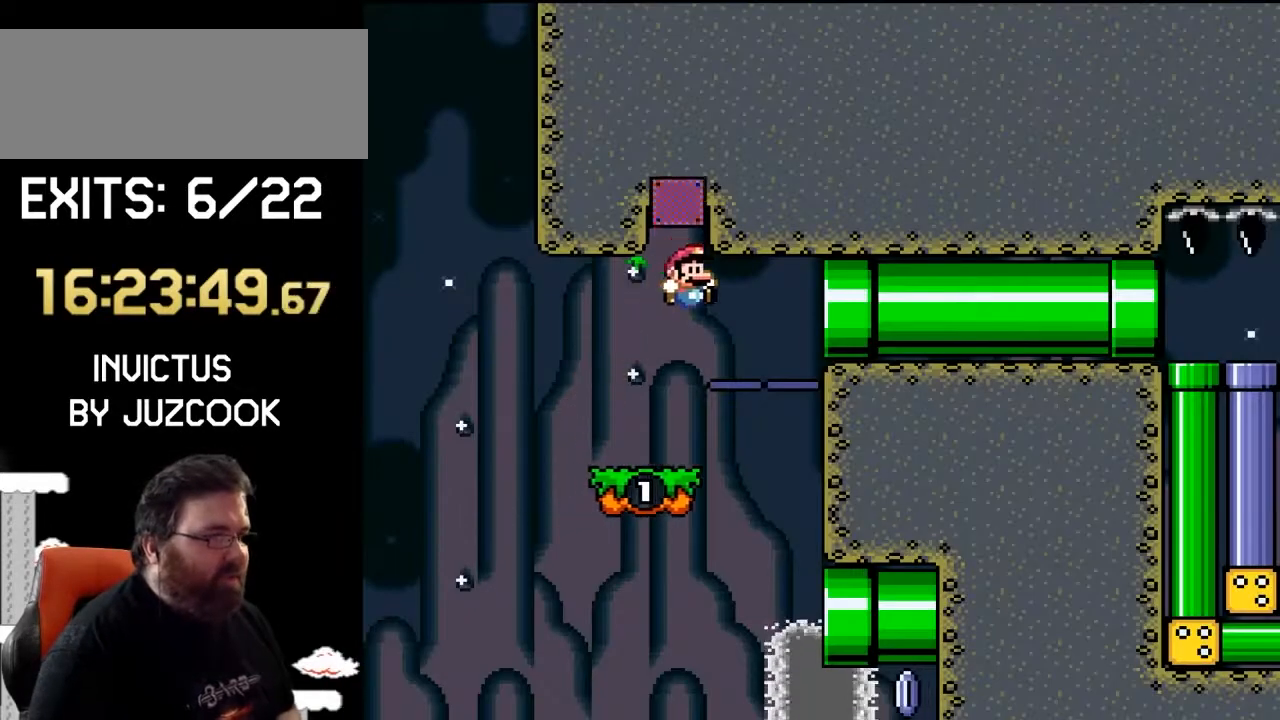
{"buttons": ["Y", "DPAD_RIGHT"], "events": [[333, "B", "up"]]}
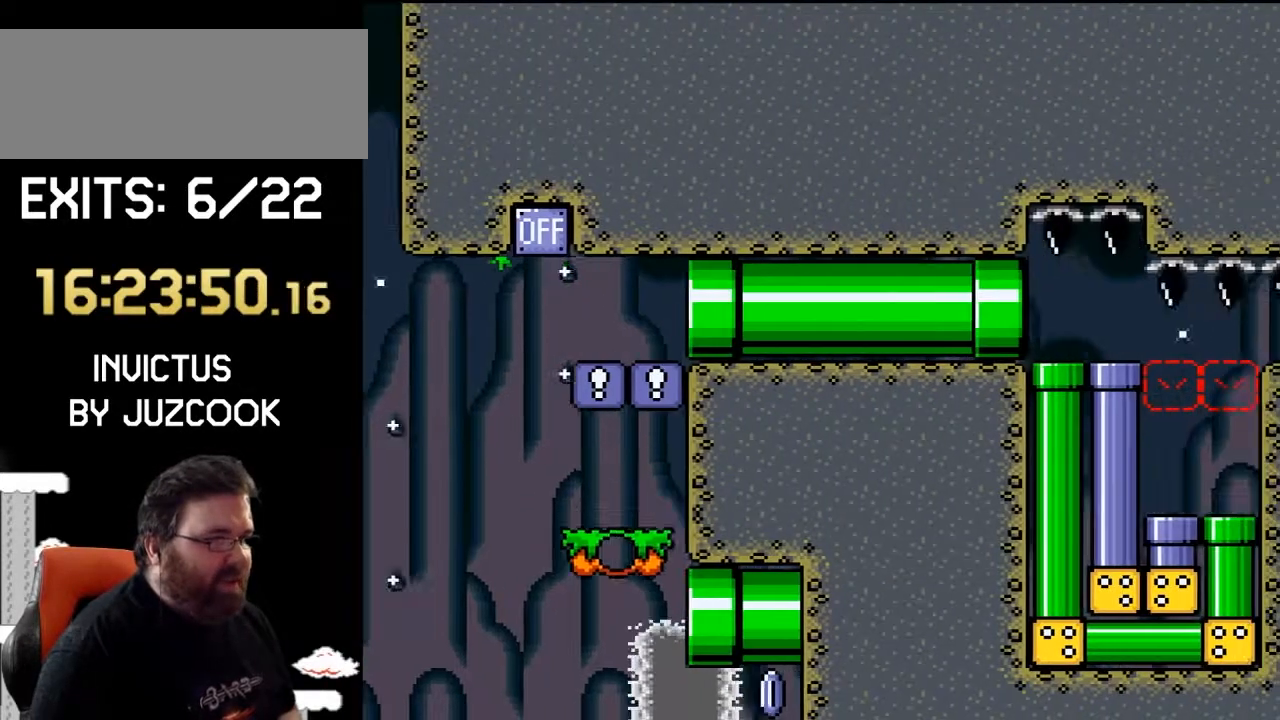
{"buttons": ["Y", "DPAD_DOWN"], "events": [[333, "DPAD_DOWN", "down"], [333, "DPAD_RIGHT", "up"]]}
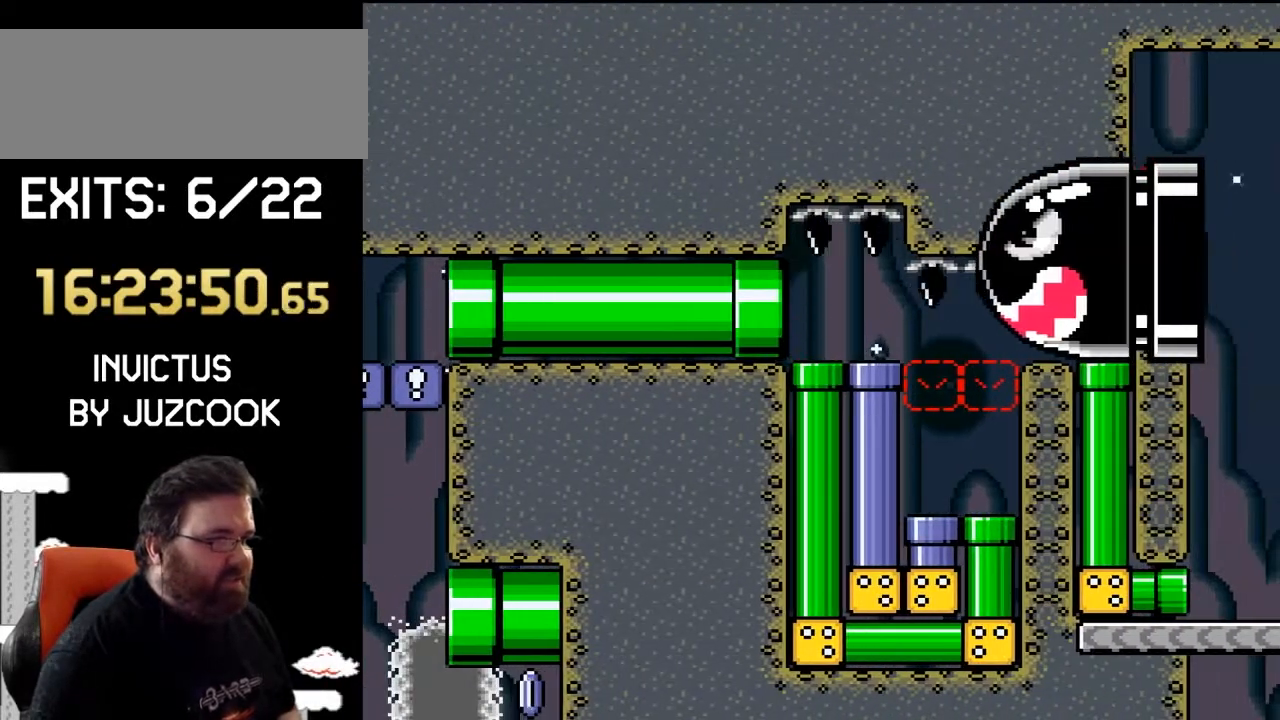
{"buttons": ["Y"], "events": [[67, "DPAD_DOWN", "up"]]}
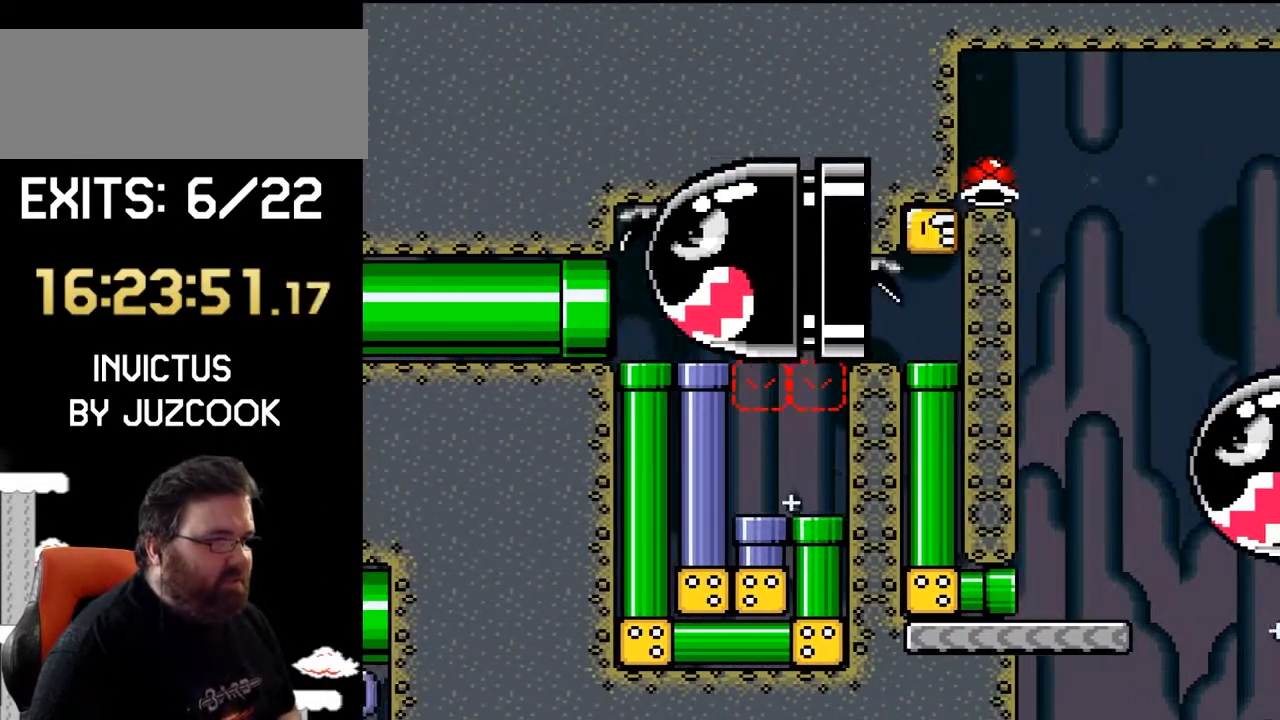
{"buttons": ["Y"], "events": [[133, "B", "down"], [400, "B", "up"]]}
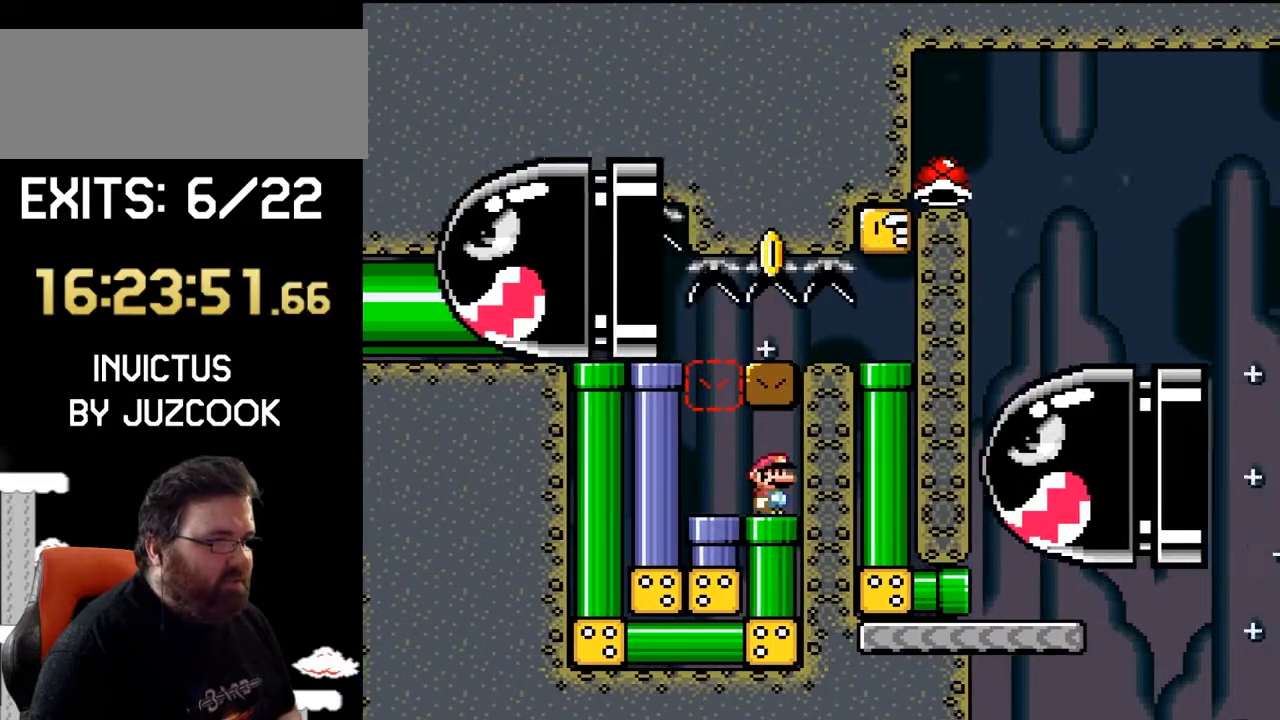
{"buttons": ["Y", "DPAD_LEFT"], "events": [[300, "DPAD_LEFT", "down"]]}
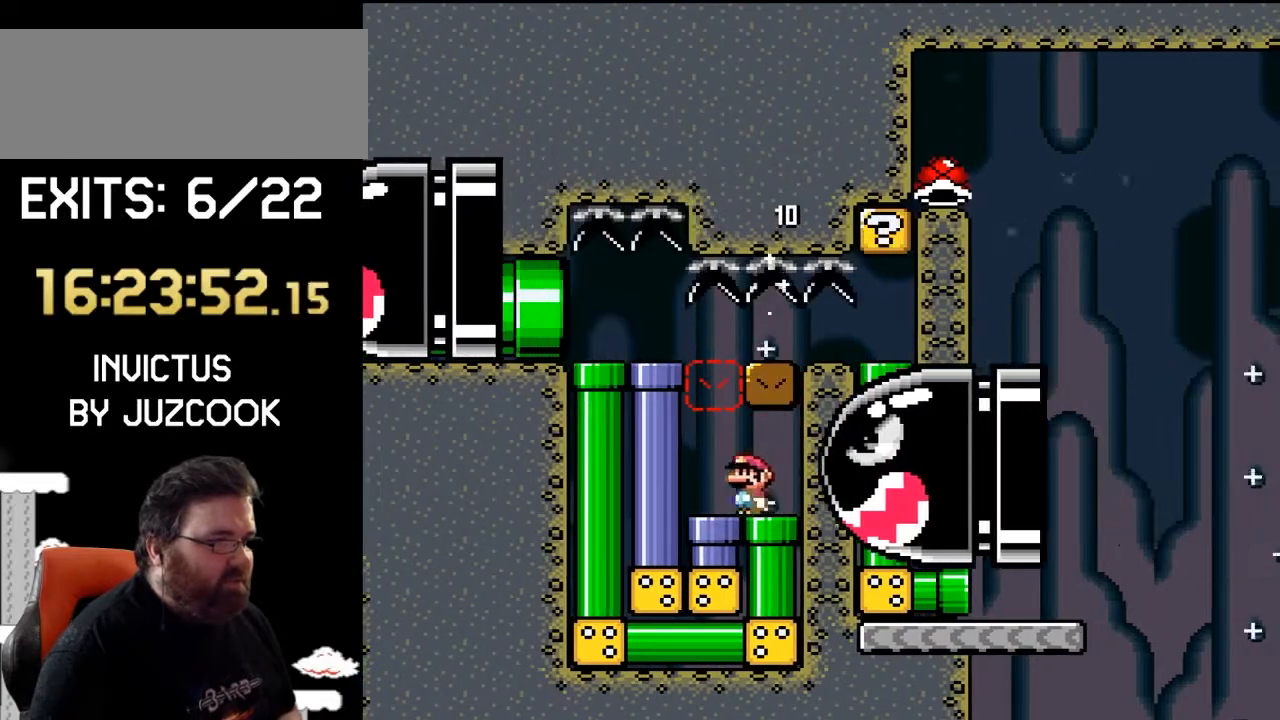
{"buttons": ["Y"], "events": [[33, "DPAD_LEFT", "up"], [133, "DPAD_DOWN", "down"], [300, "DPAD_DOWN", "up"]]}
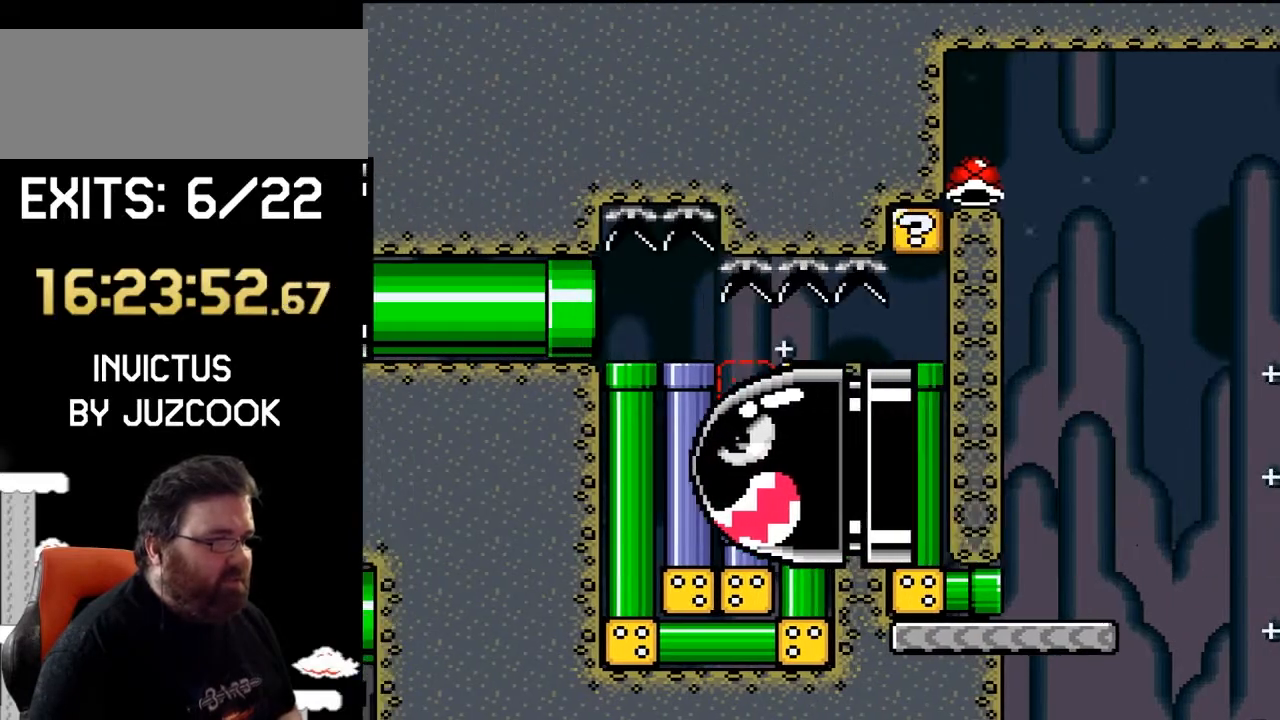
{"buttons": ["B", "Y"], "events": [[67, "B", "down"]]}
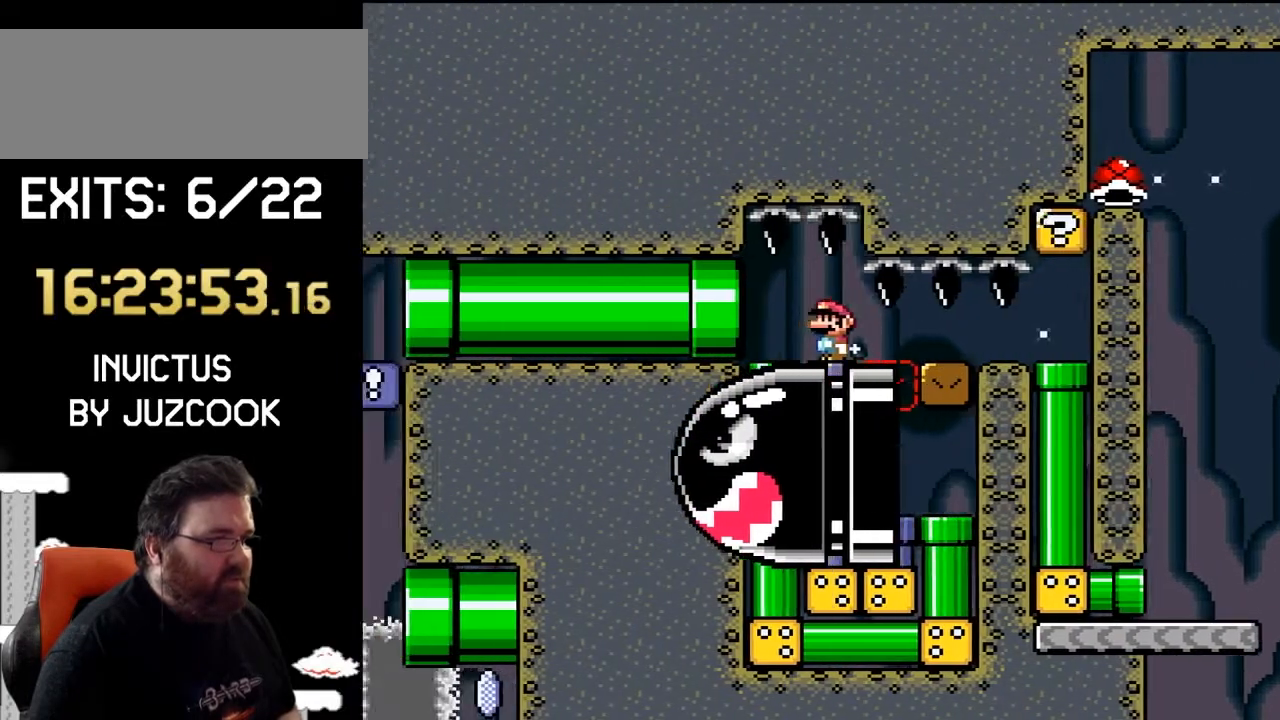
{"buttons": ["B", "Y"], "events": [[200, "DPAD_LEFT", "down"], [367, "DPAD_LEFT", "up"]]}
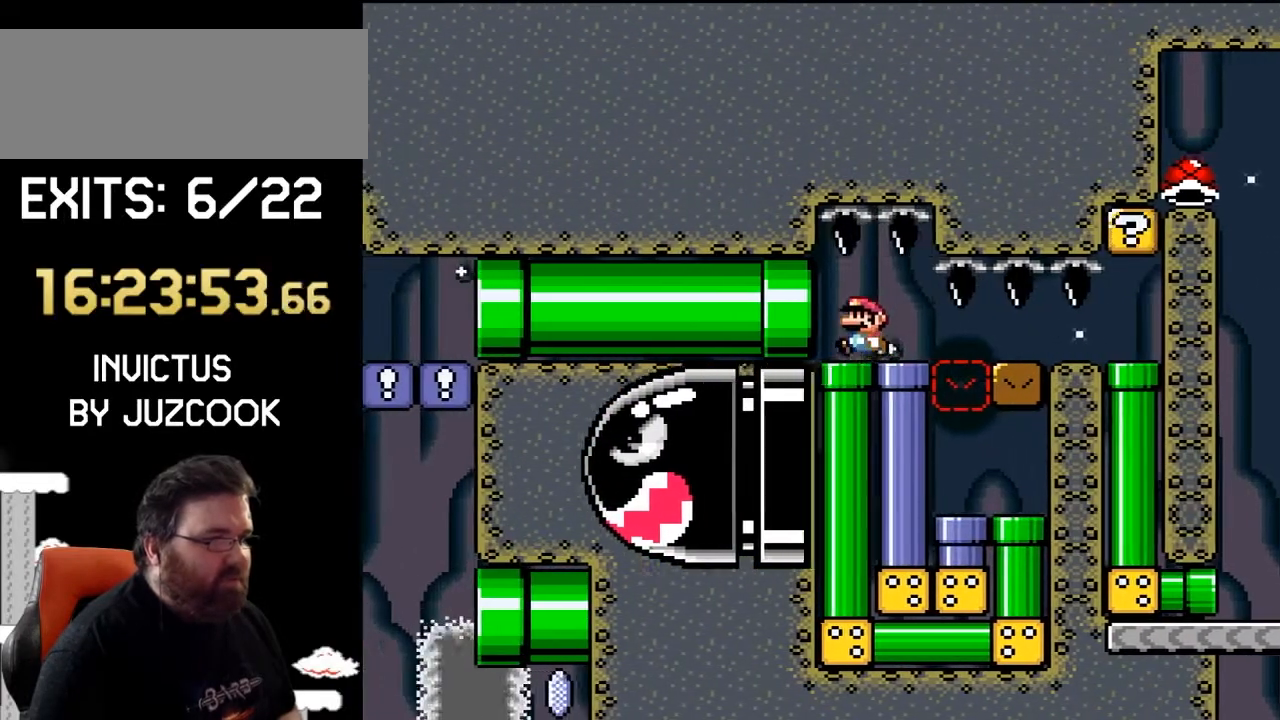
{"buttons": ["B", "Y", "DPAD_RIGHT"], "events": [[33, "DPAD_RIGHT", "down"]]}
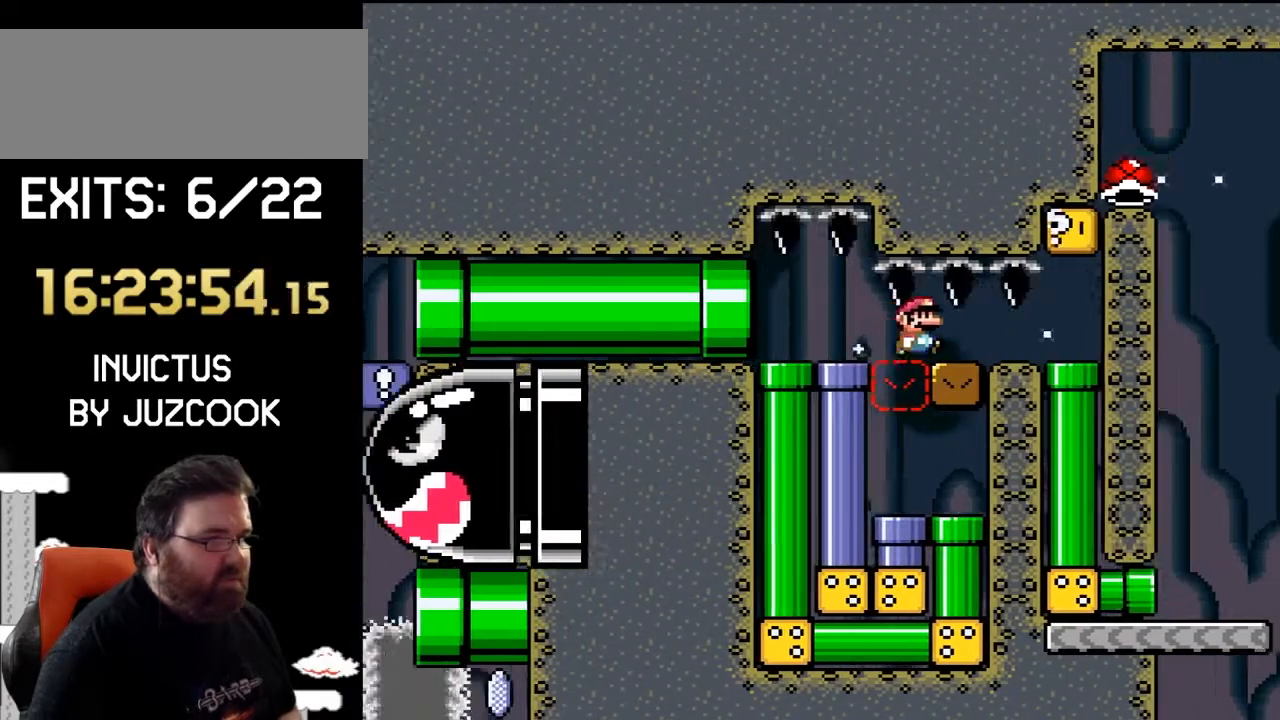
{"buttons": ["Y"], "events": [[267, "DPAD_RIGHT", "up"], [300, "B", "up"]]}
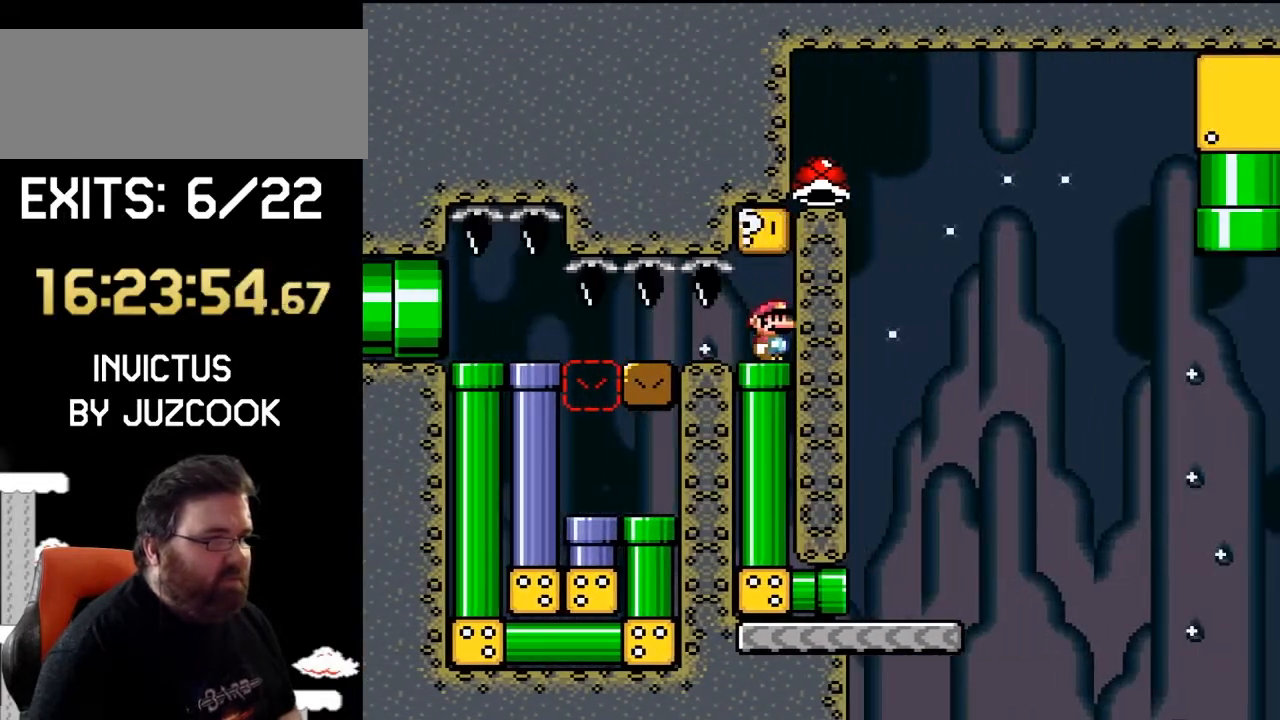
{"buttons": ["B", "Y"], "events": [[467, "B", "down"]]}
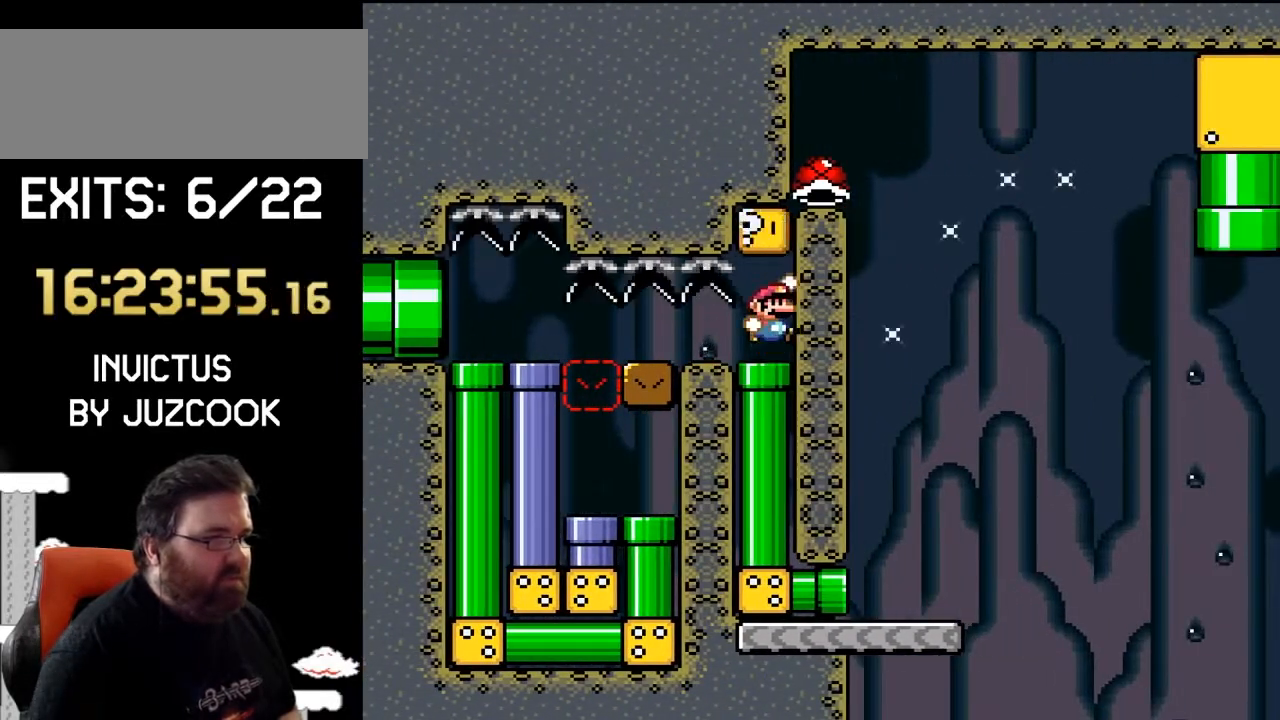
{"buttons": ["Y"], "events": [[133, "B", "up"], [167, "DPAD_DOWN", "down"], [400, "DPAD_DOWN", "up"]]}
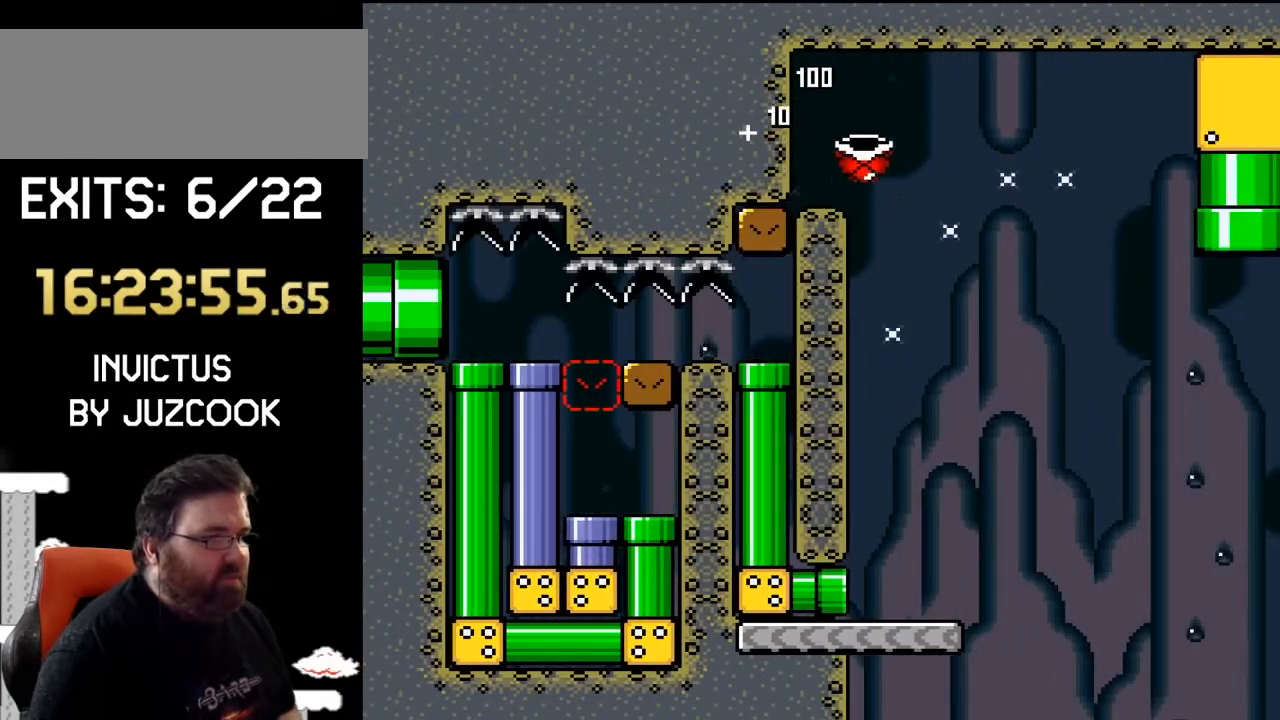
{"buttons": ["B", "Y", "DPAD_RIGHT"], "events": [[333, "DPAD_RIGHT", "down"], [400, "B", "down"]]}
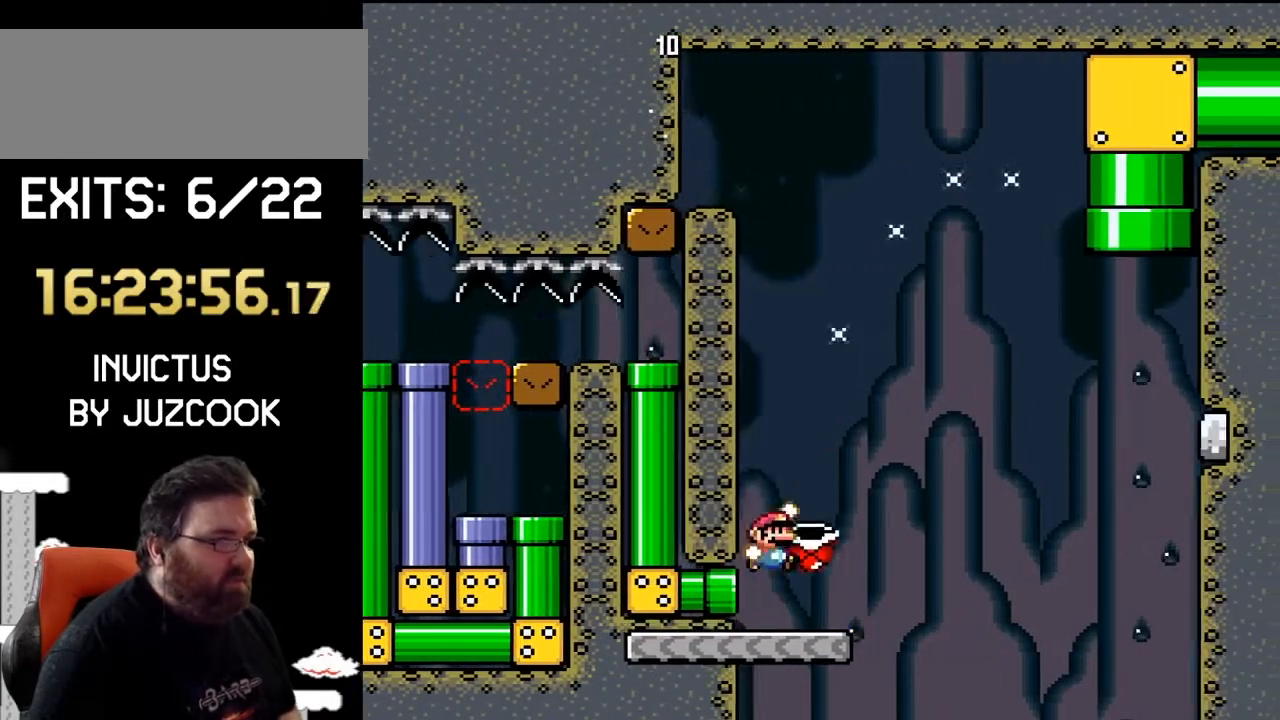
{"buttons": ["B", "Y", "DPAD_RIGHT"], "events": [[333, "B", "up"], [333, "Y", "up"], [367, "B", "down"], [400, "Y", "down"]]}
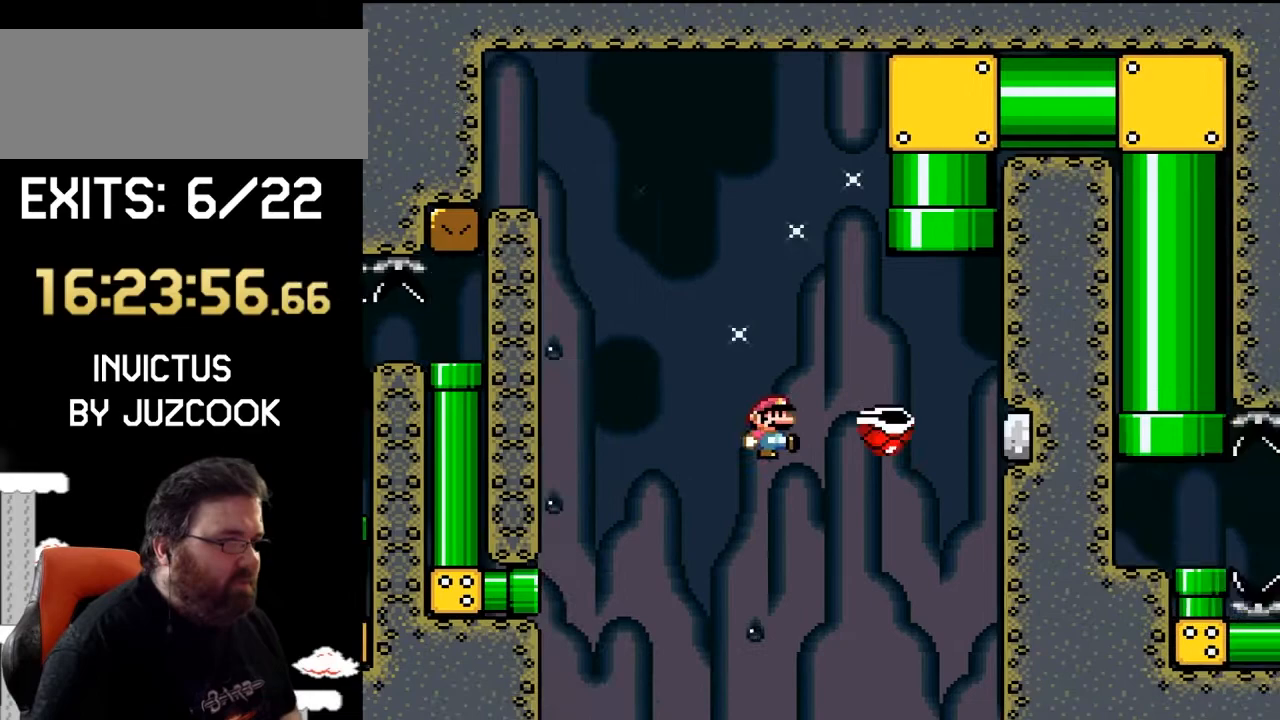
{"buttons": ["B", "Y", "DPAD_RIGHT"], "events": [[367, "DPAD_UP", "down"], [500, "DPAD_UP", "up"]]}
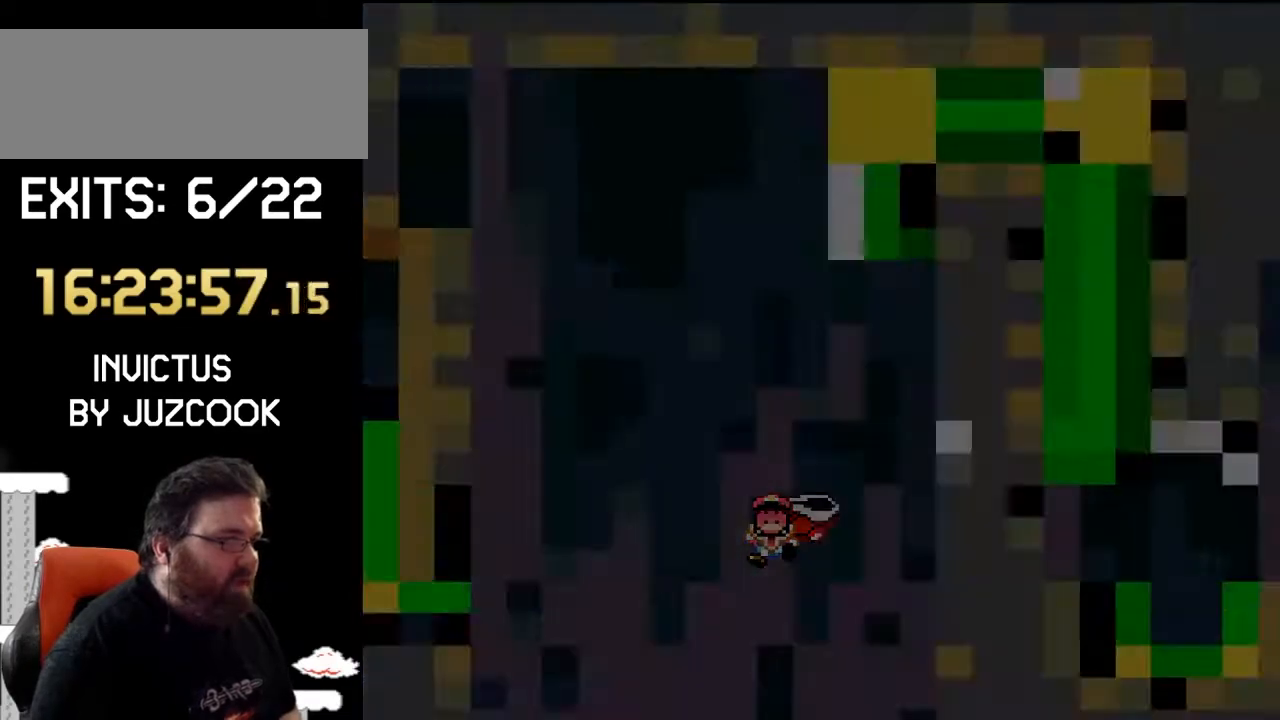
{"buttons": [], "events": [[133, "B", "up"], [133, "DPAD_RIGHT", "up"], [500, "Y", "up"]]}
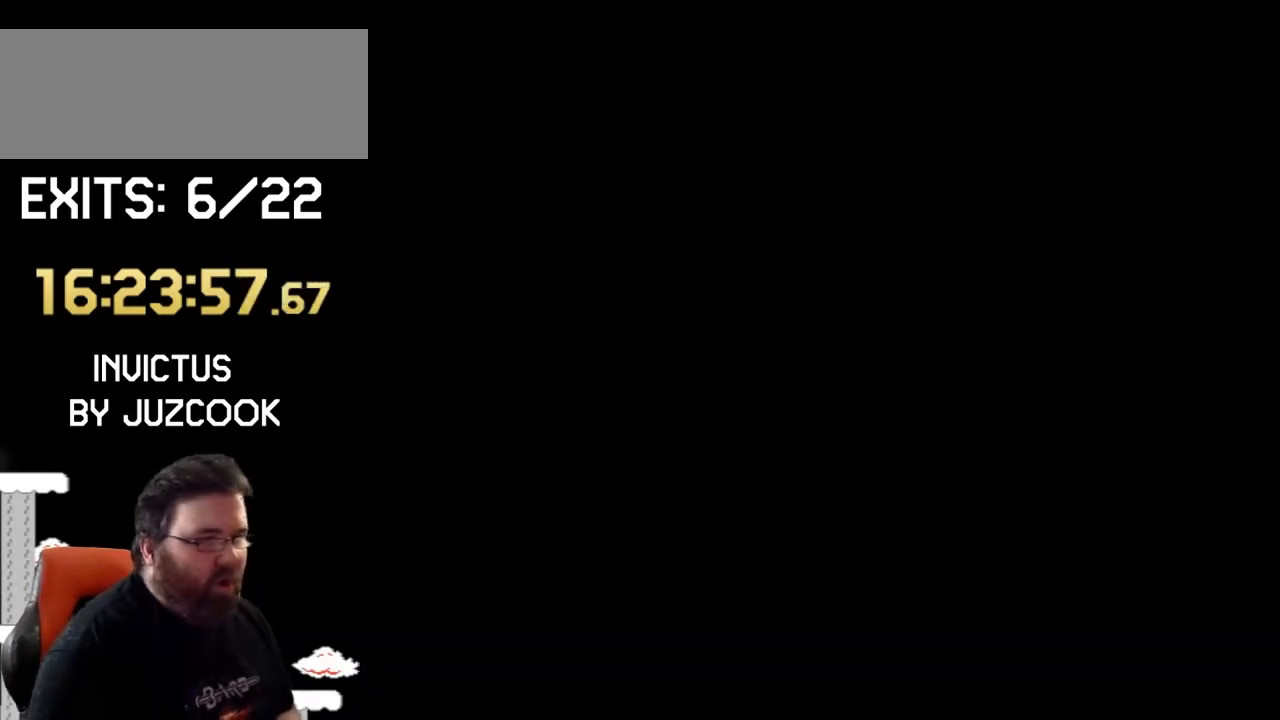
{"buttons": ["Y"], "events": [[267, "Y", "down"]]}
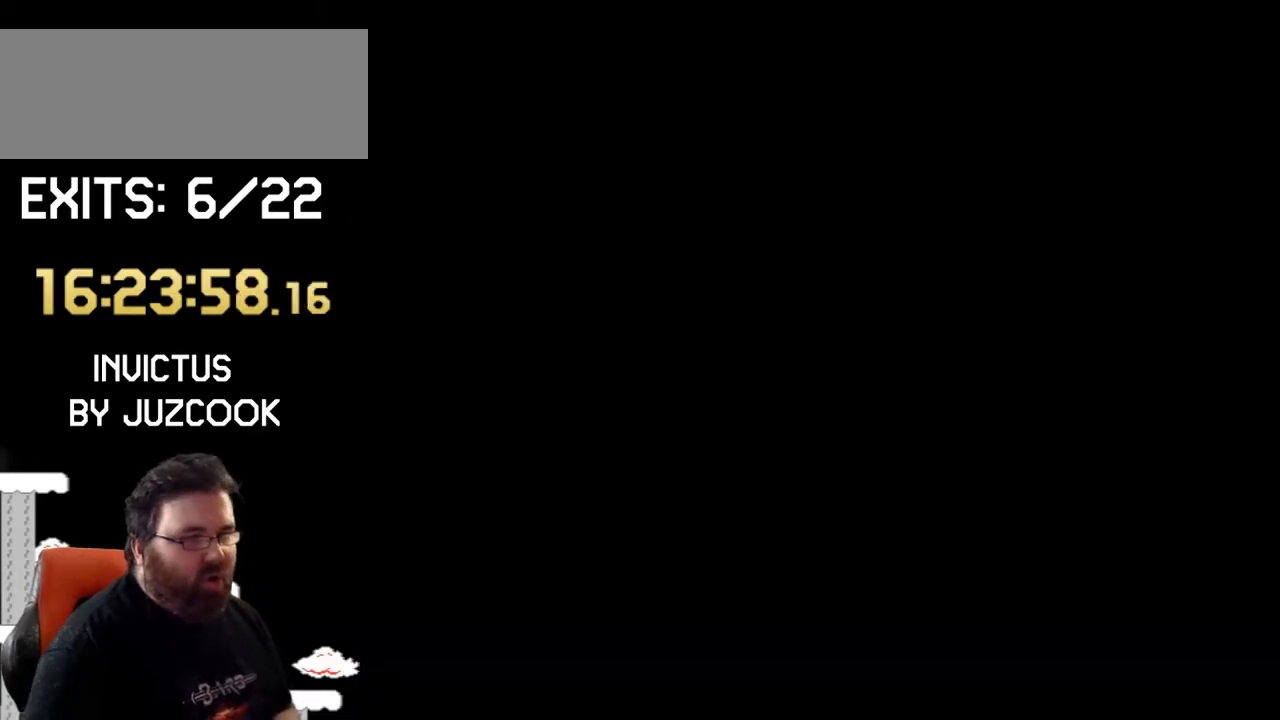
{"buttons": ["Y"], "events": []}